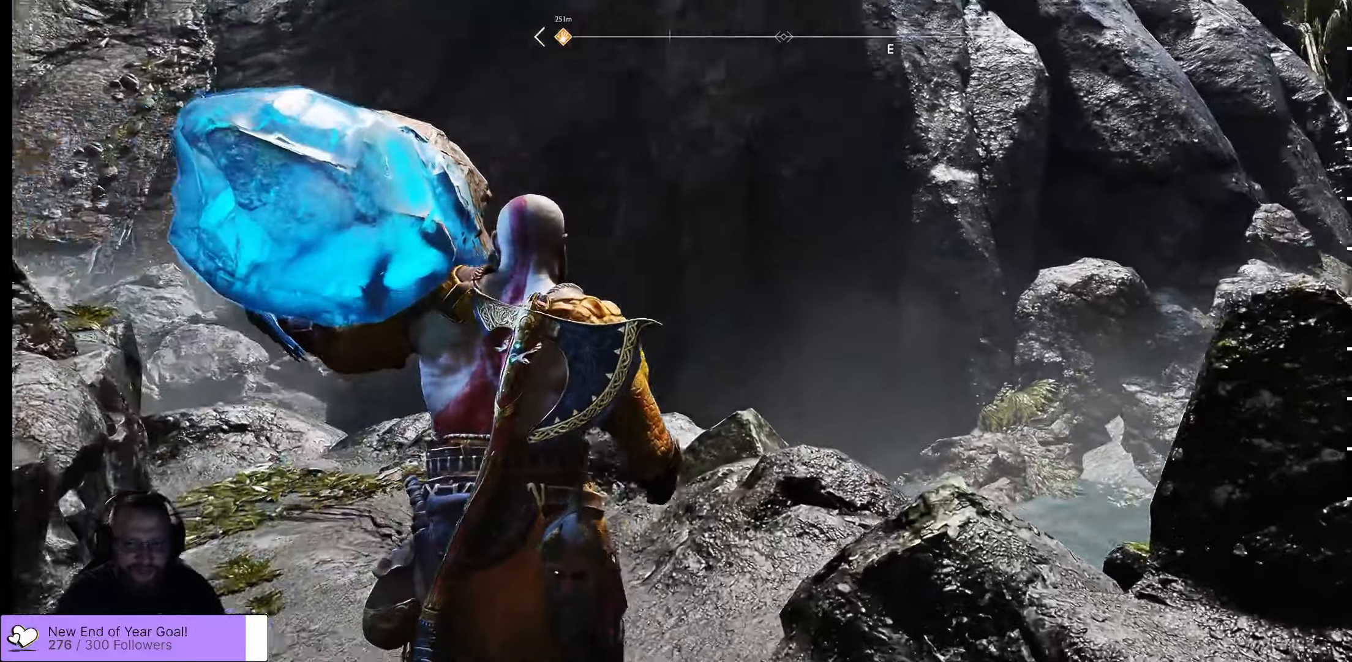
Gameplay with a controller (Xbox layout); each line is a JSON object with the inputs held at the frame after it. "events" lists button and stick changes between this image and that frame as [ms after this image, input, new state], when the widget could be followed in between.
{"buttons": [], "left_stick": "up-left", "right_stick": "up-right", "events": [[233, "left_stick", "up-left"]]}
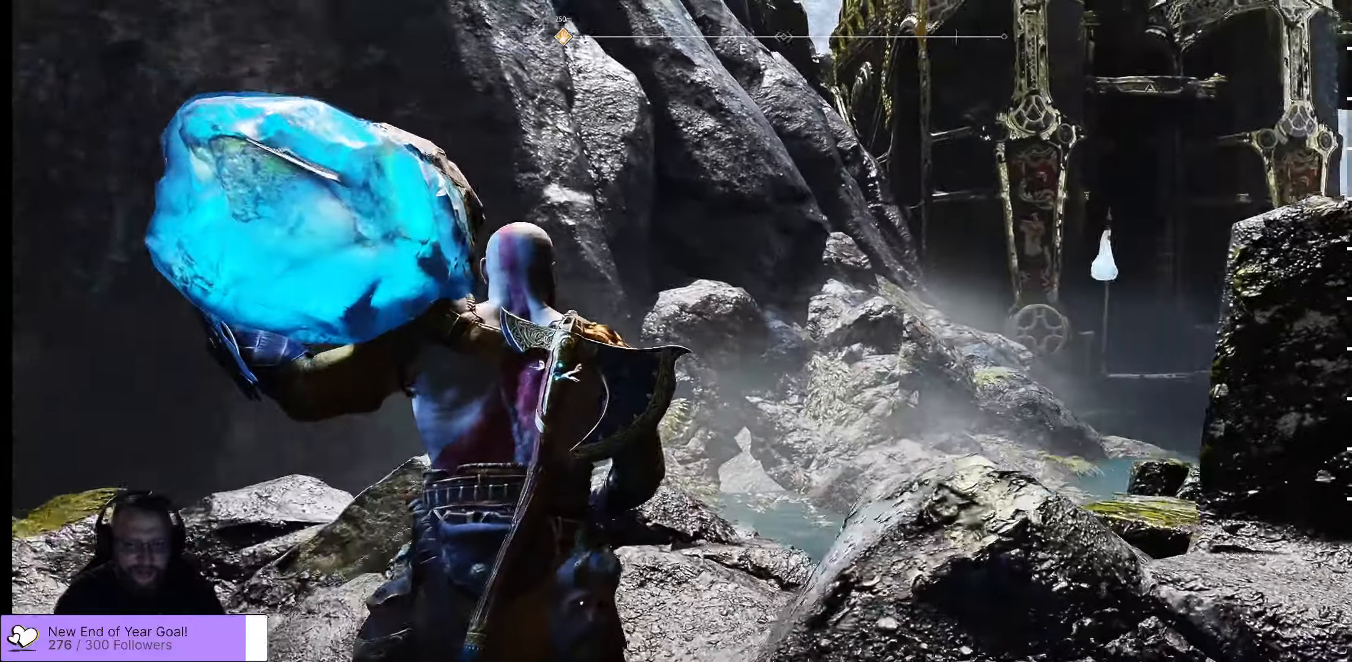
{"buttons": [], "left_stick": "up-left", "right_stick": "center", "events": [[50, "right_stick", "right"], [200, "right_stick", "center"]]}
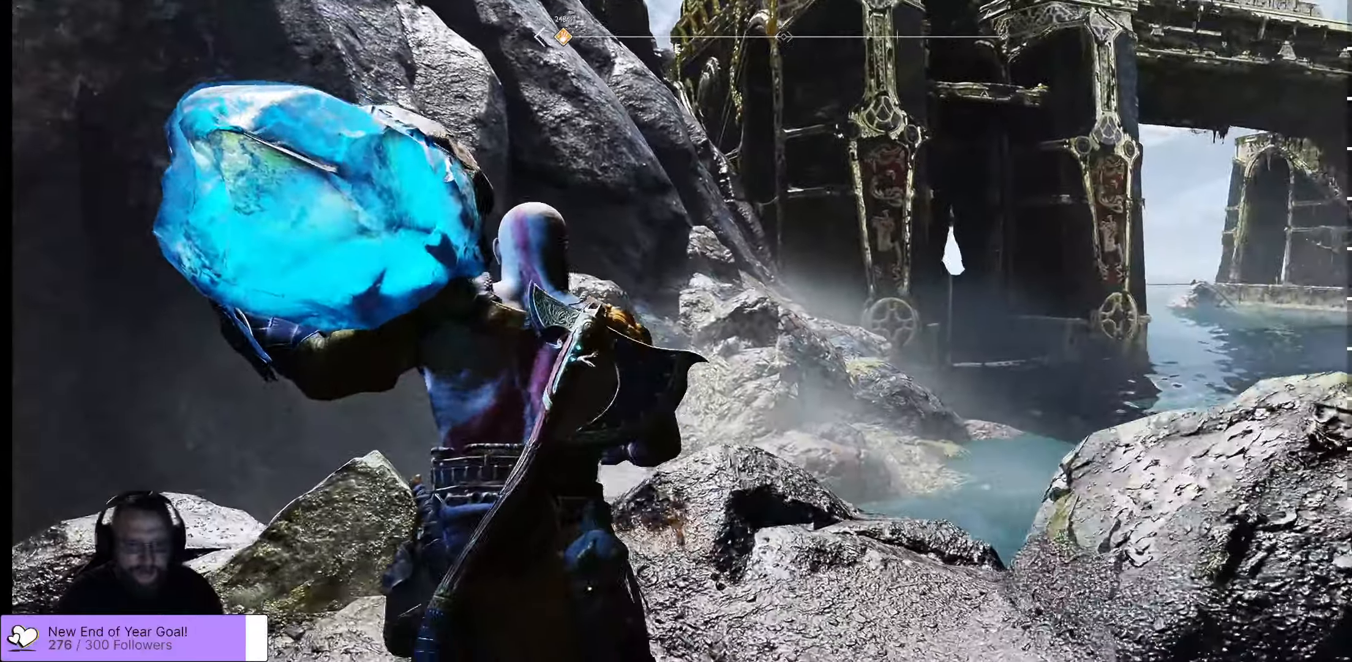
{"buttons": [], "left_stick": "up-left", "right_stick": "up-right", "events": [[50, "right_stick", "up-right"]]}
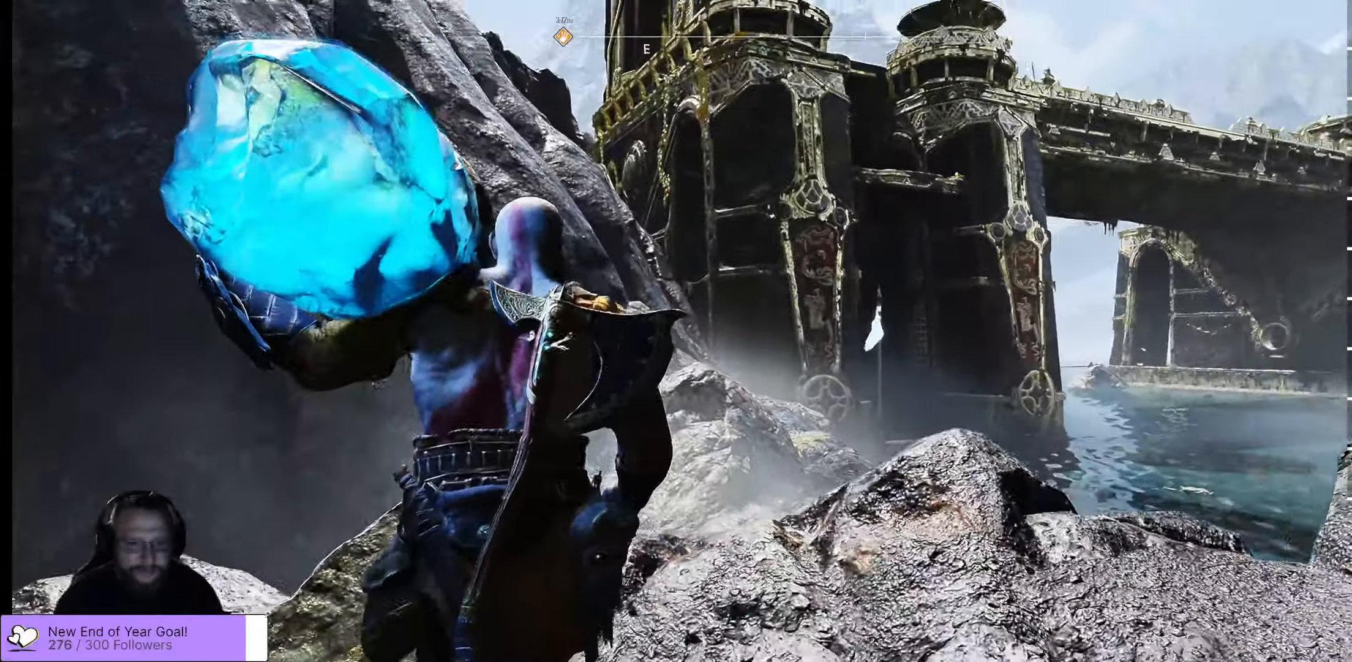
{"buttons": [], "left_stick": "up-left", "right_stick": "up-left", "events": [[16, "right_stick", "center"], [316, "right_stick", "left"], [383, "right_stick", "up-left"]]}
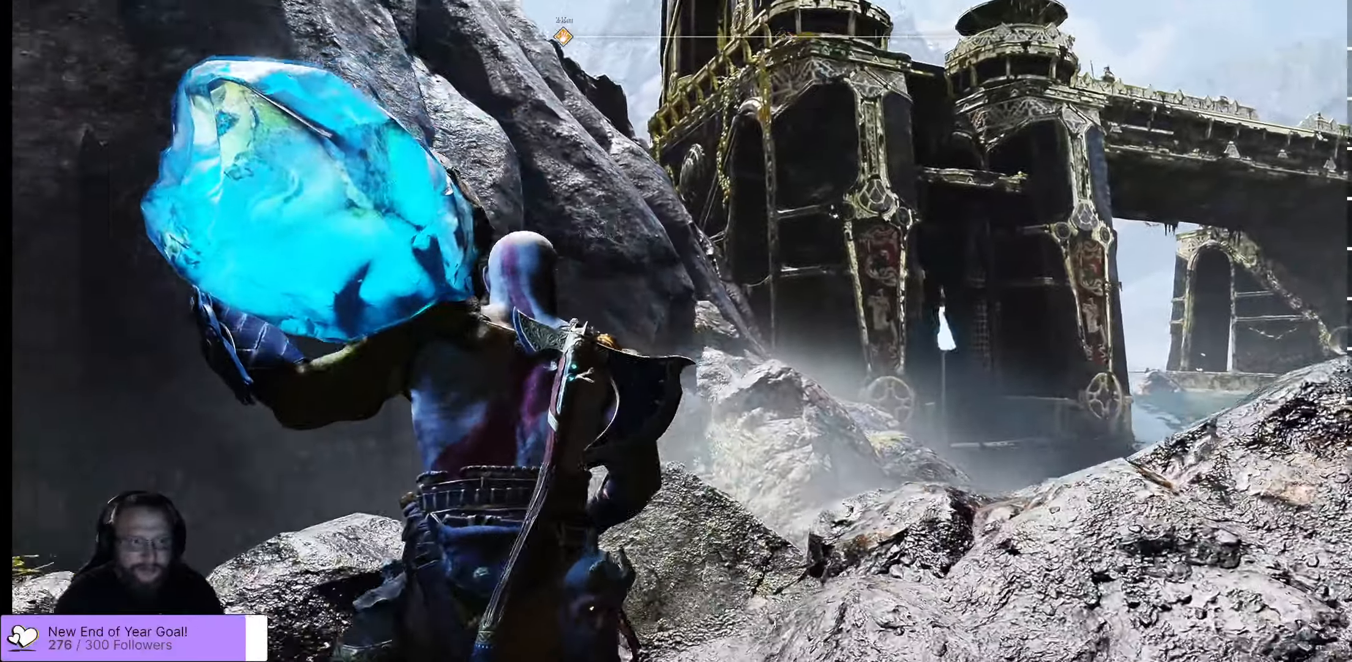
{"buttons": [], "left_stick": "up-left", "right_stick": "left", "events": [[266, "right_stick", "left"]]}
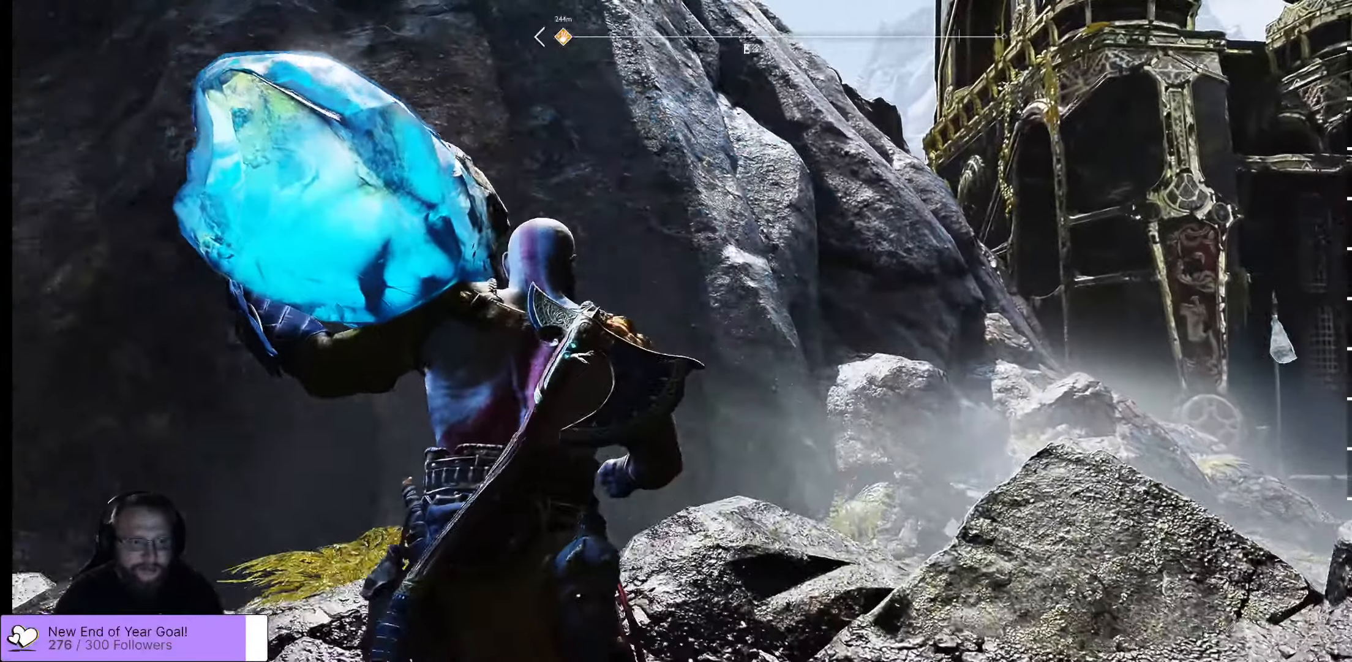
{"buttons": [], "left_stick": "up-left", "right_stick": "down-left", "events": [[483, "right_stick", "down-left"]]}
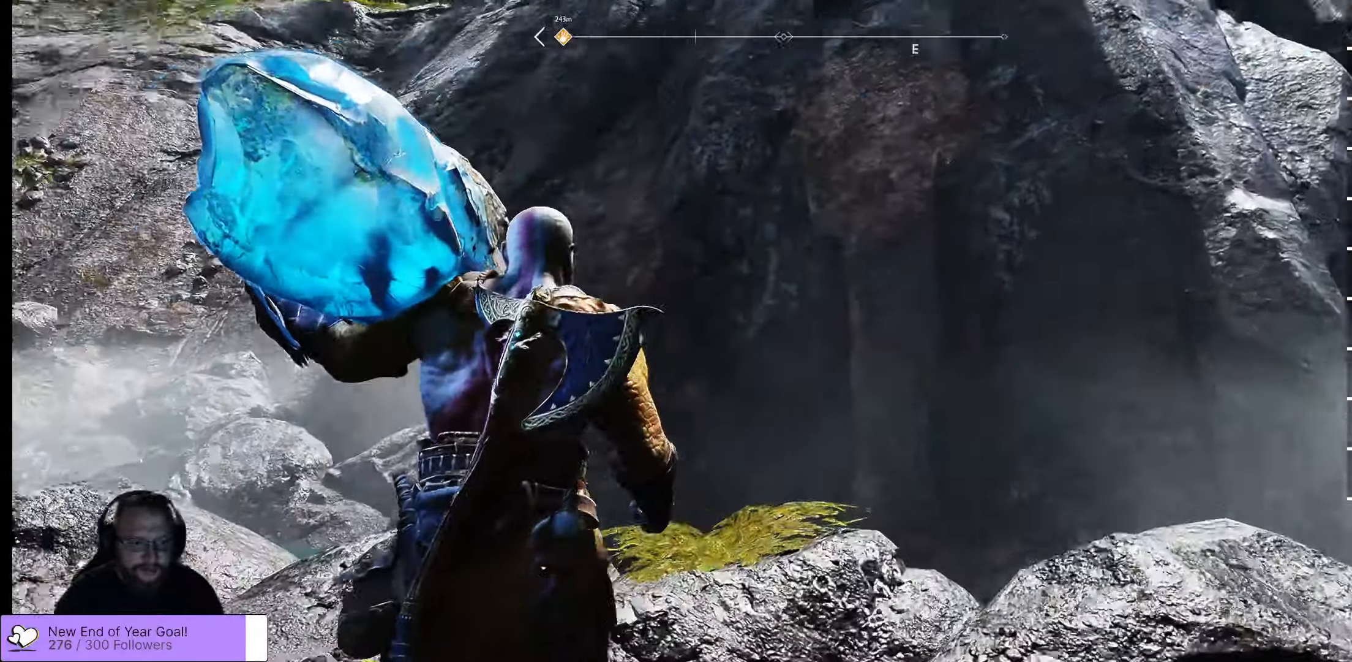
{"buttons": [], "left_stick": "up-left", "right_stick": "down-left", "events": []}
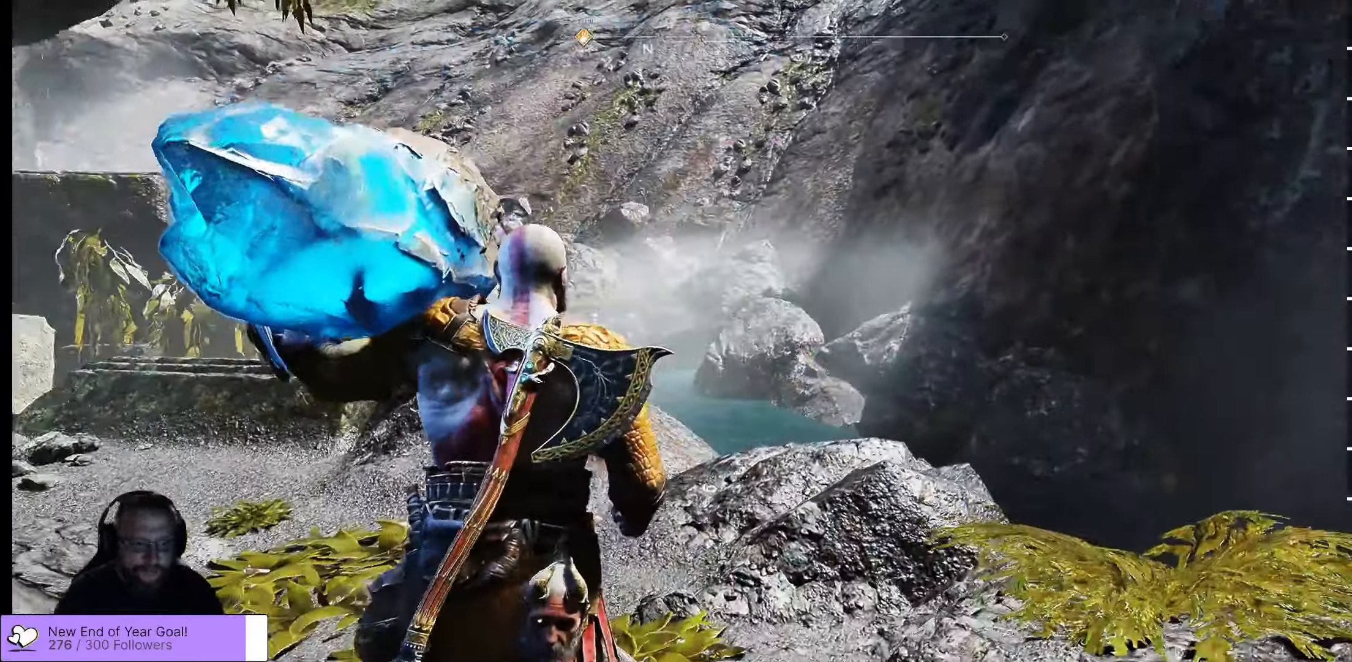
{"buttons": [], "left_stick": "up-left", "right_stick": "down-left", "events": []}
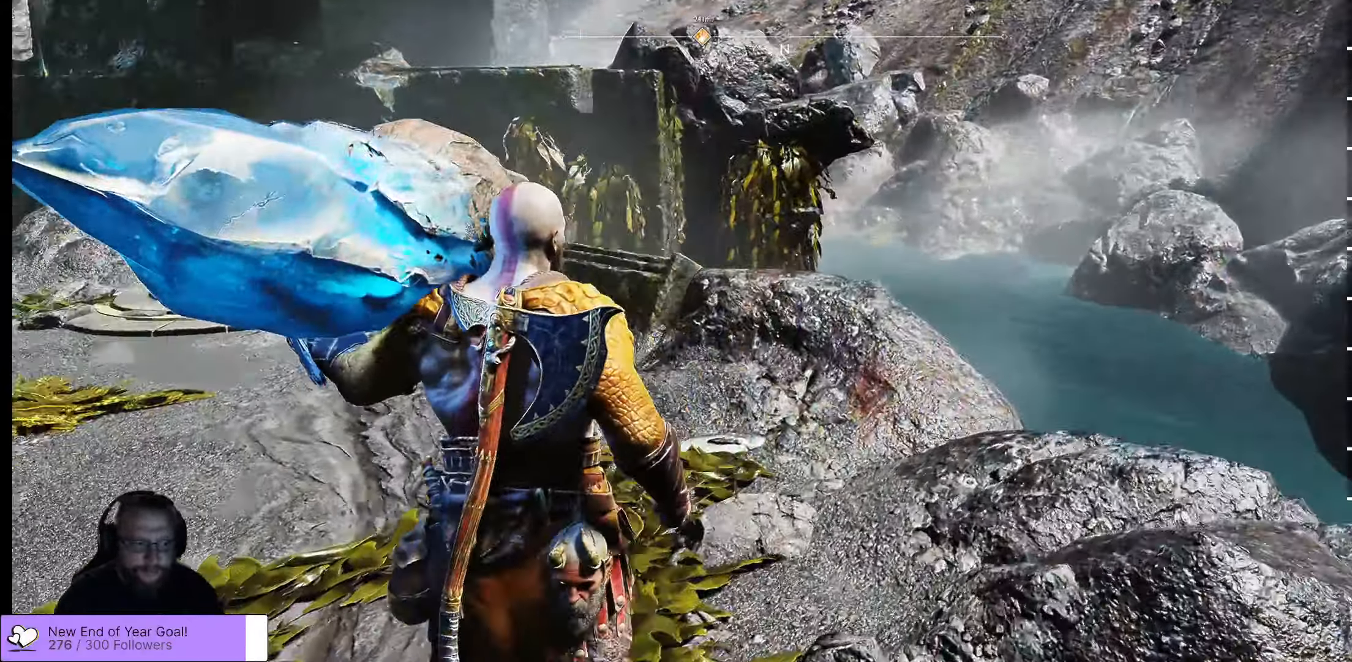
{"buttons": [], "left_stick": "up", "right_stick": "down-left", "events": [[500, "left_stick", "up"]]}
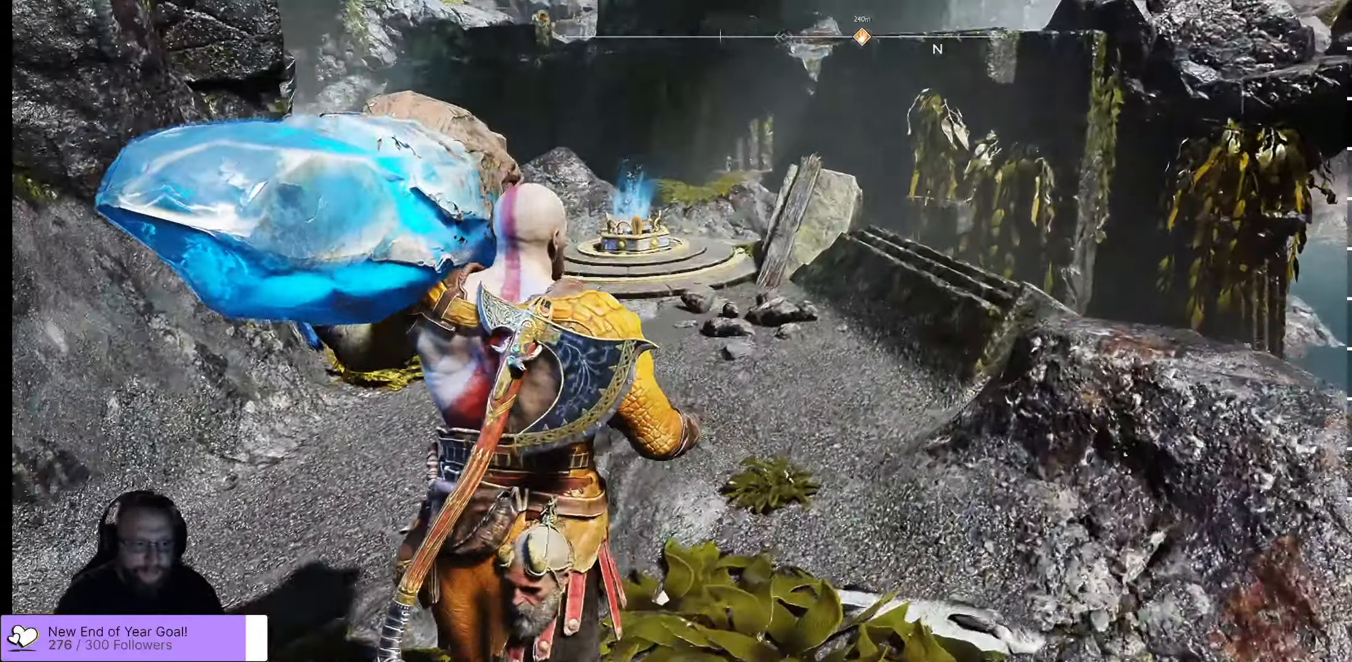
{"buttons": [], "left_stick": "up", "right_stick": "center", "events": [[233, "right_stick", "center"]]}
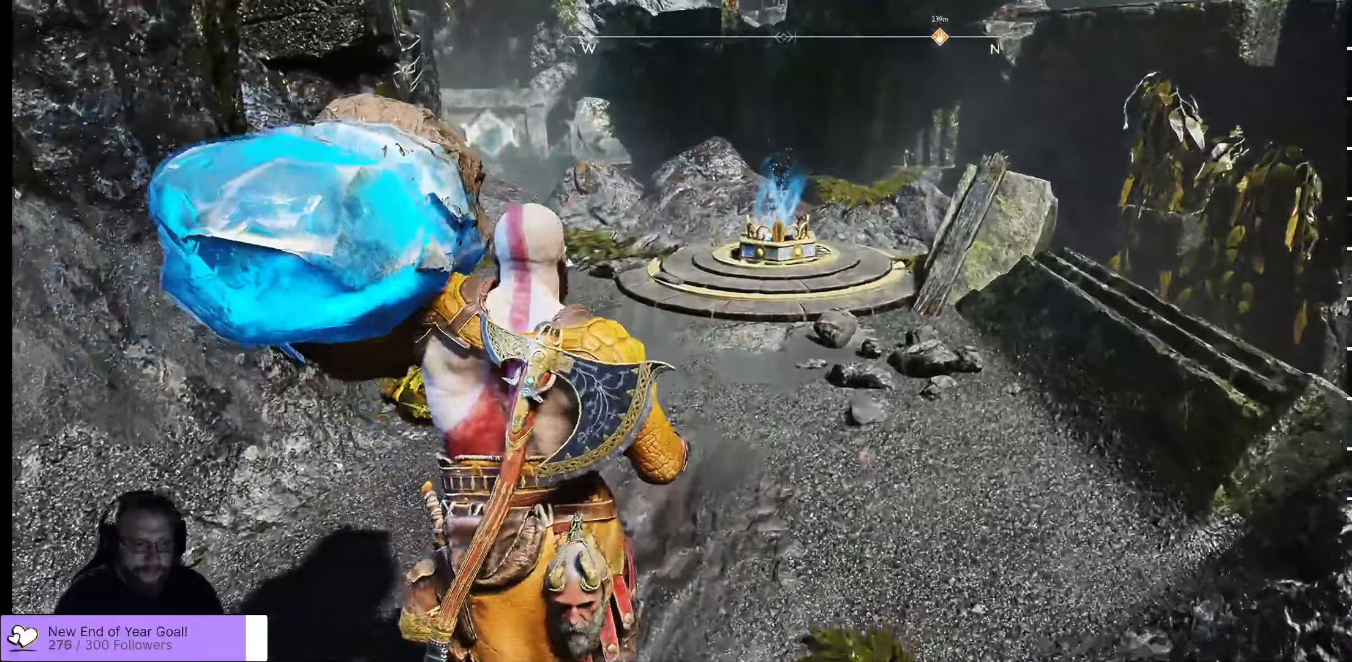
{"buttons": [], "left_stick": "up", "right_stick": "center", "events": []}
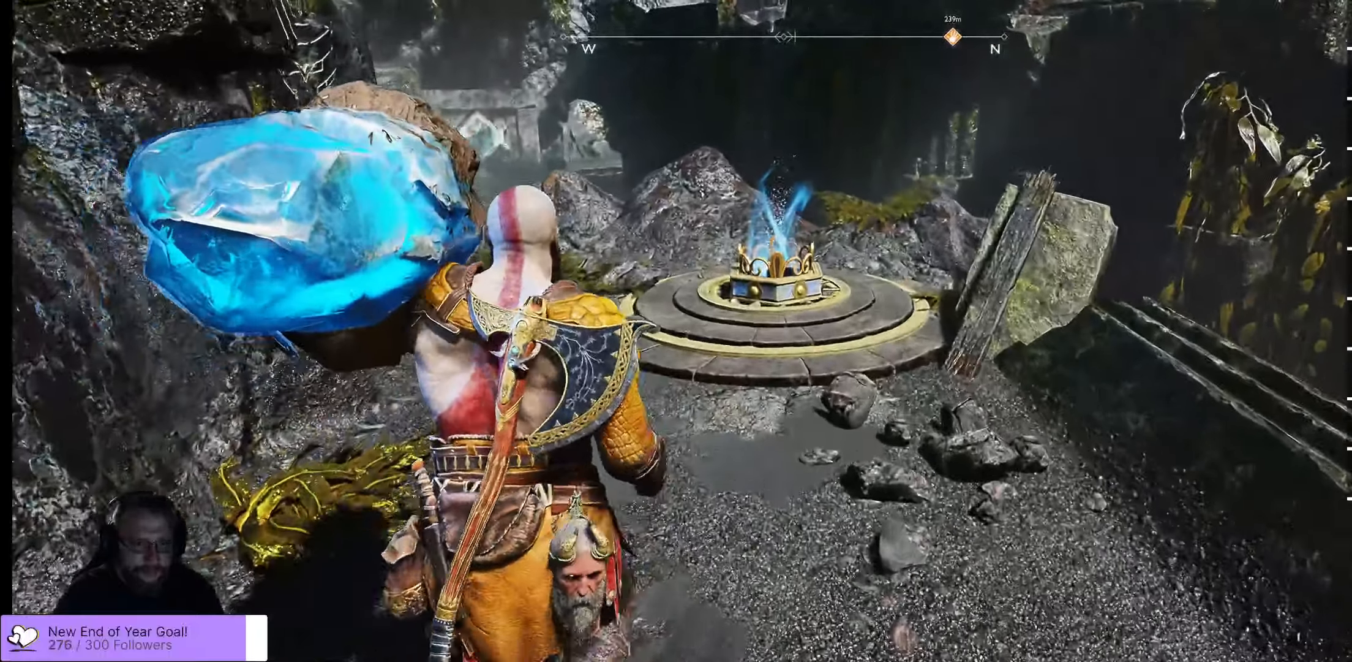
{"buttons": [], "left_stick": "up", "right_stick": "center", "events": []}
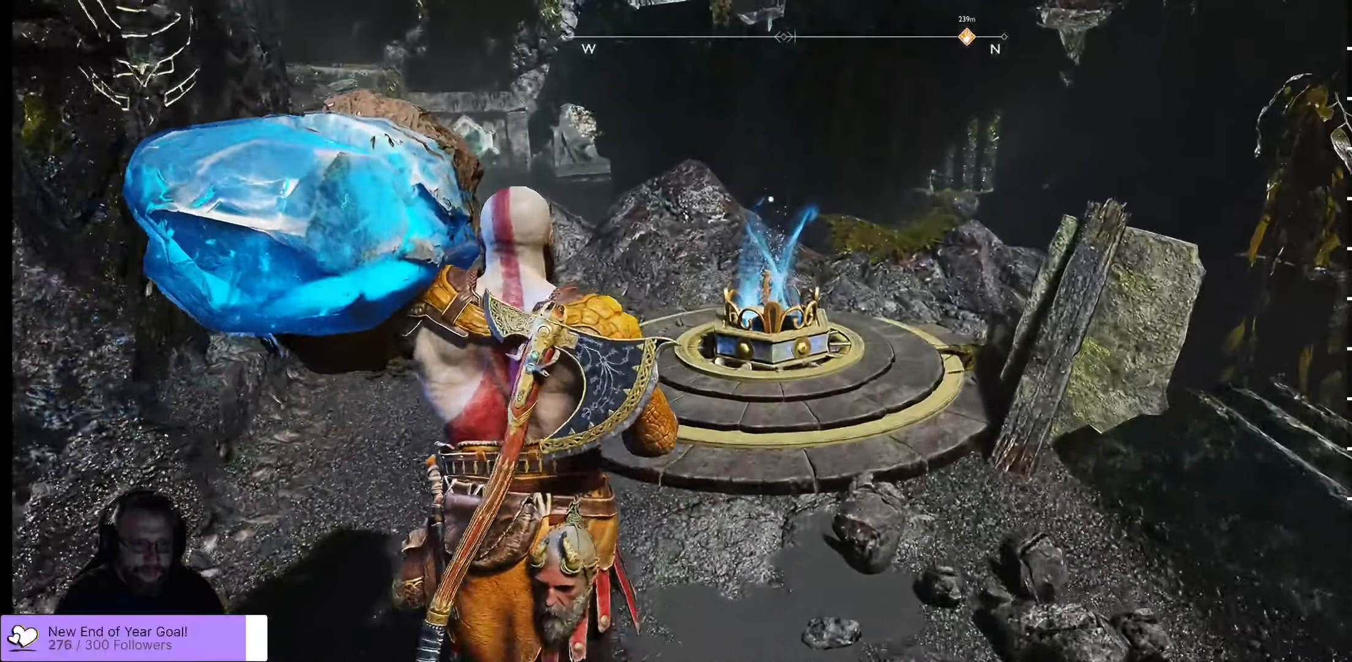
{"buttons": [], "left_stick": "up", "right_stick": "down", "events": [[233, "right_stick", "down"]]}
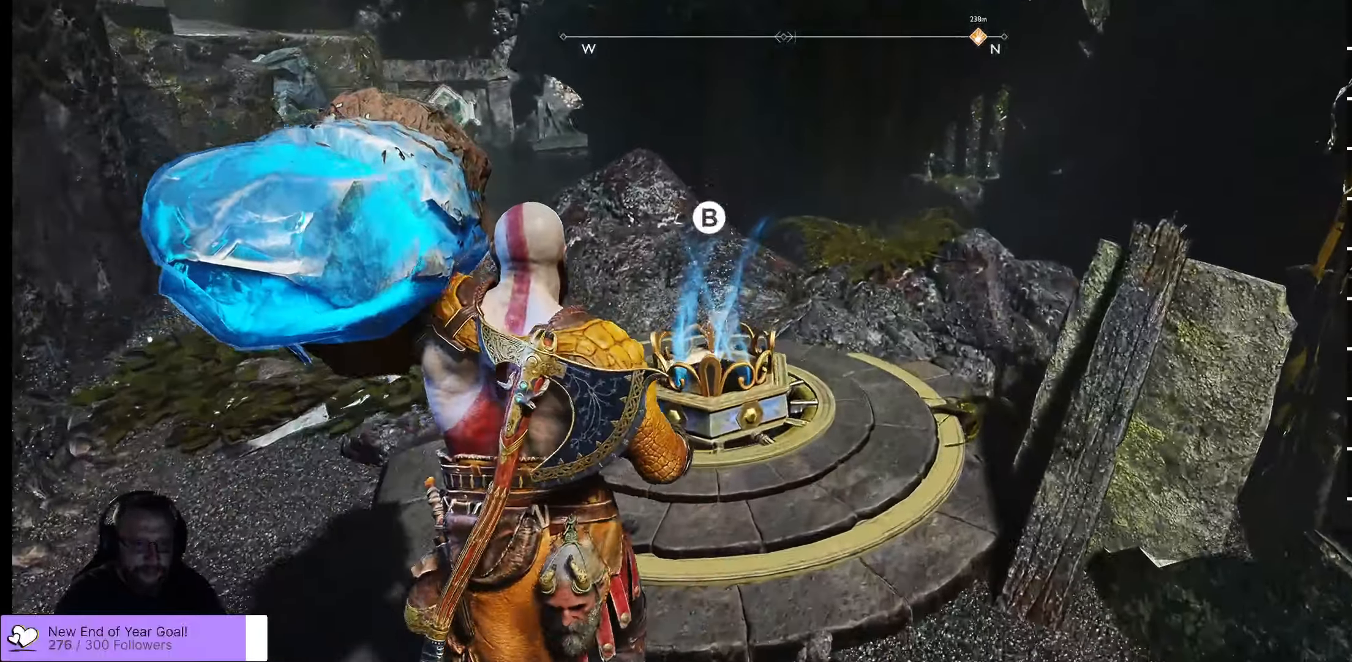
{"buttons": [], "left_stick": "center", "right_stick": "center", "events": [[100, "right_stick", "center"], [350, "B", "down"], [433, "left_stick", "center"], [450, "B", "up"]]}
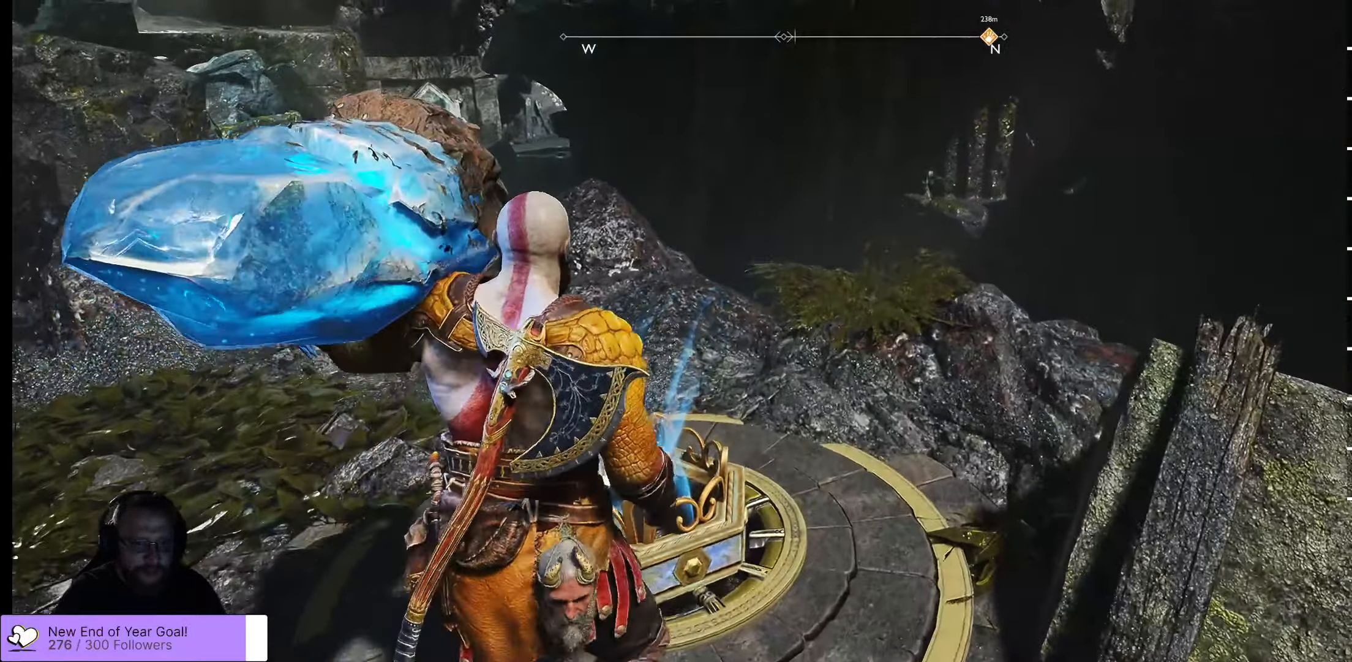
{"buttons": [], "left_stick": "center", "right_stick": "center", "events": []}
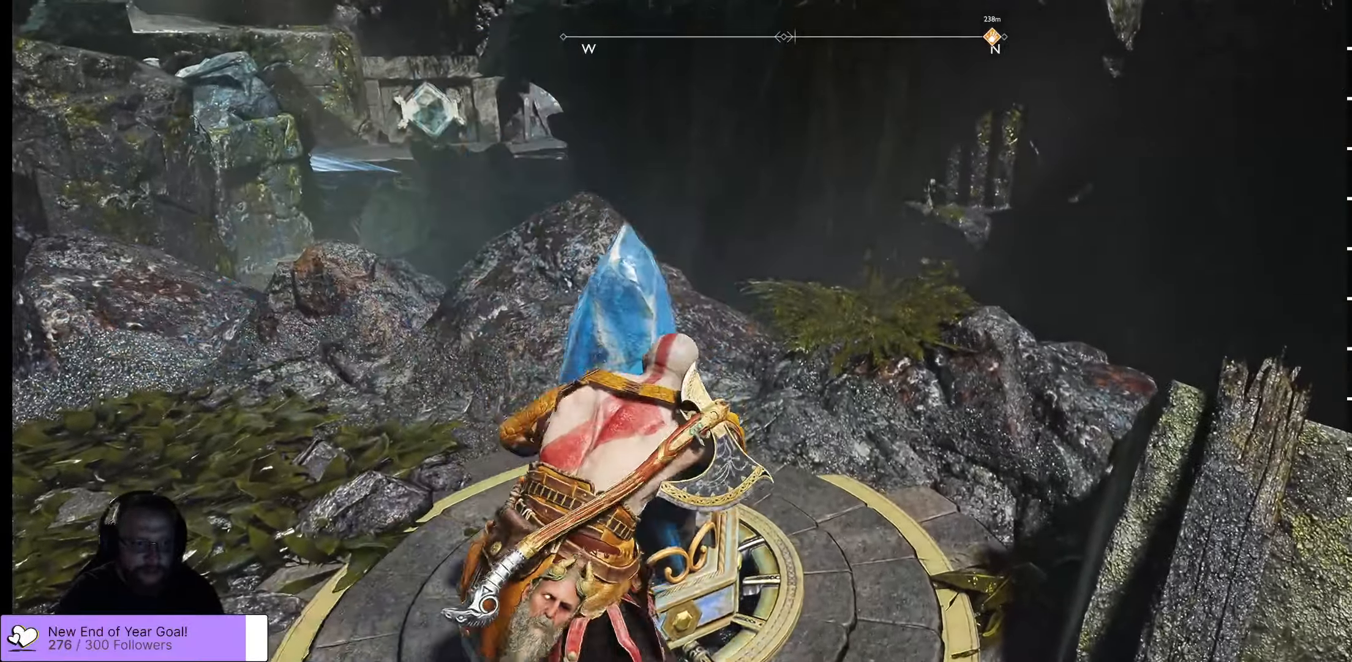
{"buttons": [], "left_stick": "center", "right_stick": "center", "events": []}
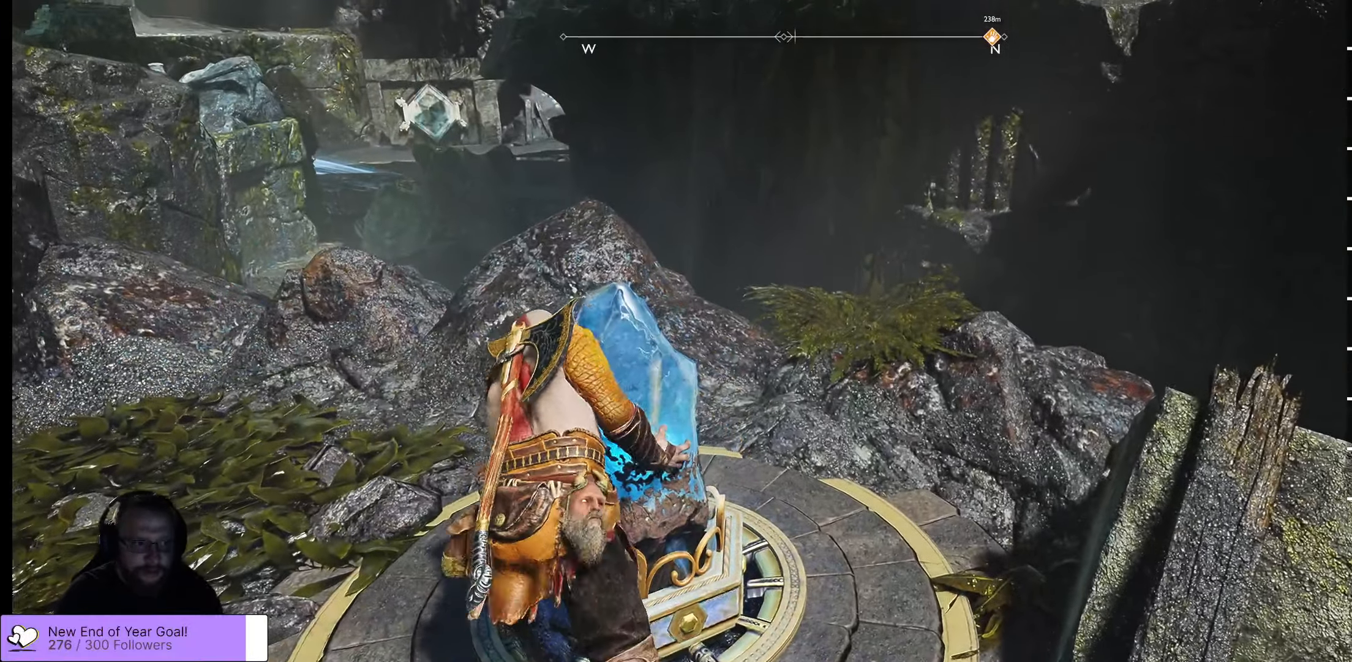
{"buttons": [], "left_stick": "center", "right_stick": "center", "events": []}
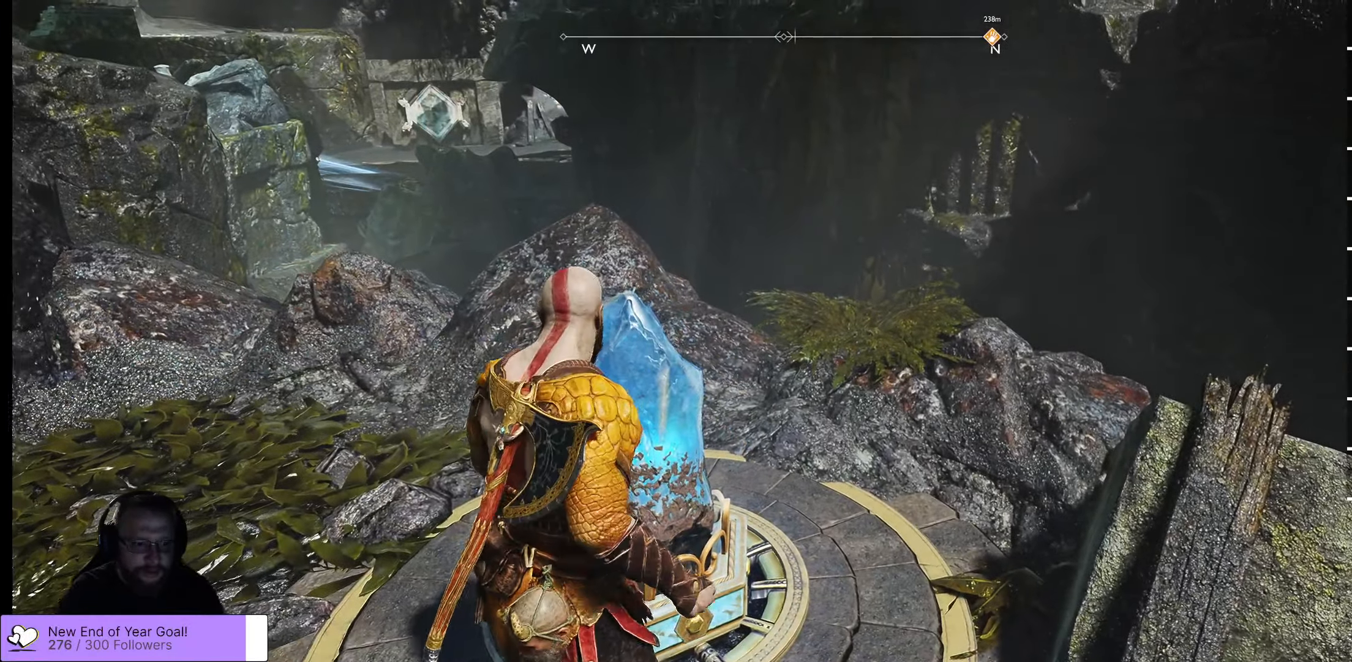
{"buttons": [], "left_stick": "down", "right_stick": "left", "events": [[417, "right_stick", "left"], [450, "left_stick", "down"]]}
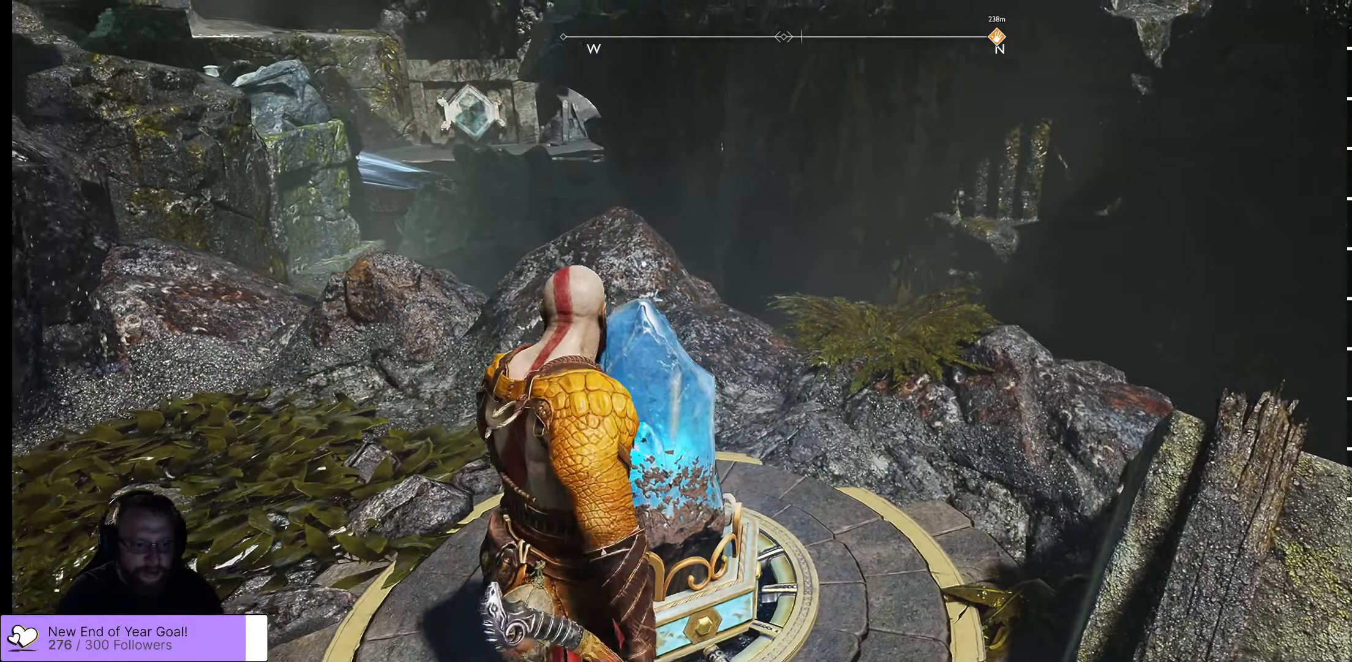
{"buttons": ["L2"], "left_stick": "down", "right_stick": "center", "events": [[167, "right_stick", "center"], [367, "L2", "down"]]}
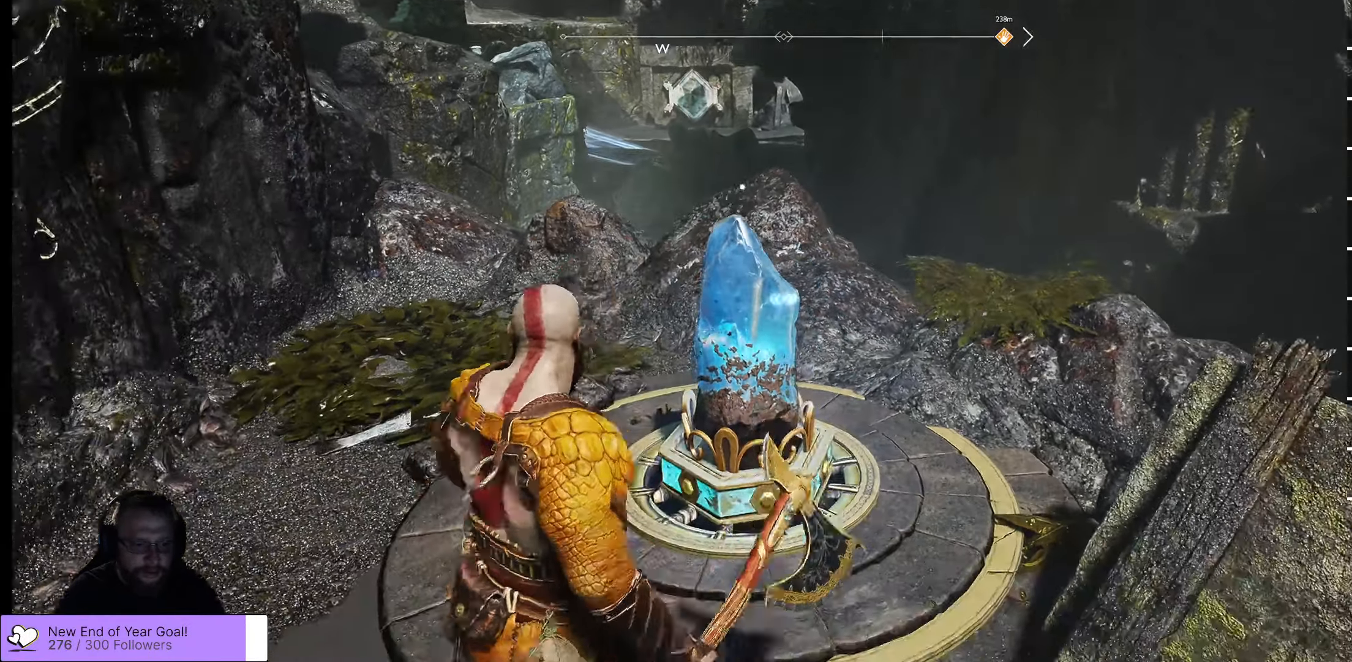
{"buttons": ["B", "L2"], "left_stick": "down-left", "right_stick": "center", "events": [[17, "right_stick", "up-right"], [167, "right_stick", "center"], [183, "left_stick", "down-left"], [450, "B", "down"]]}
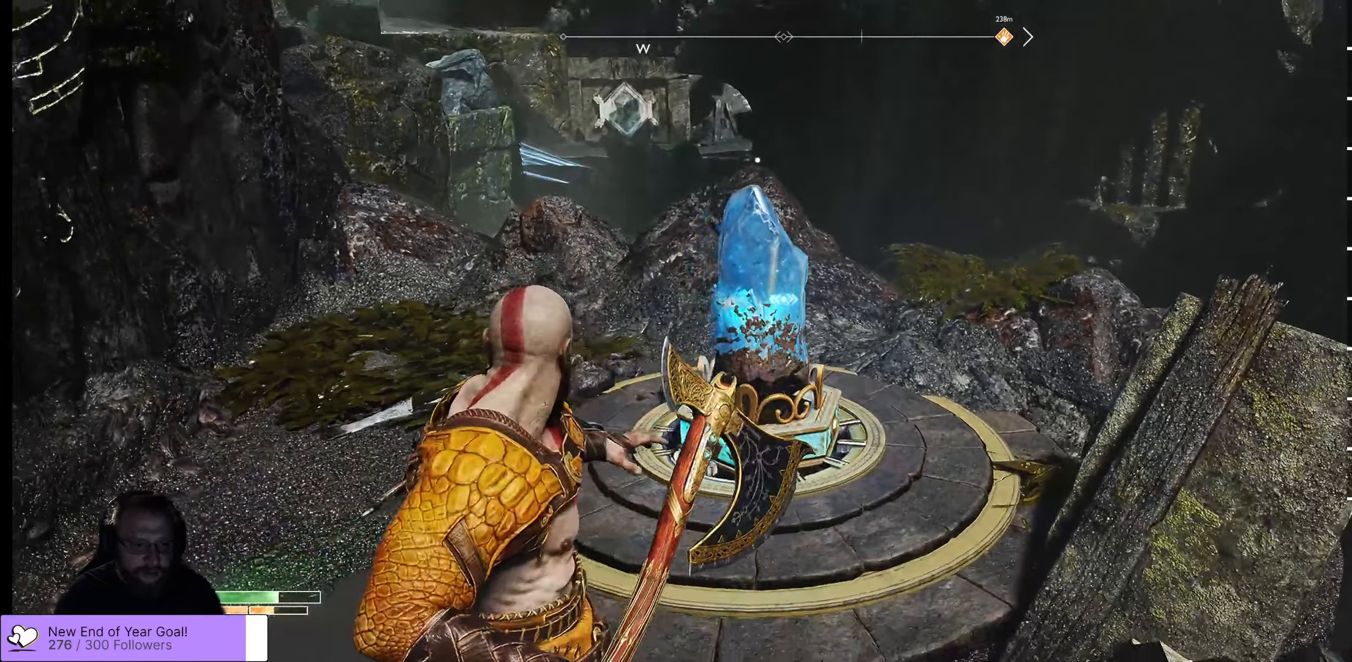
{"buttons": ["L2"], "left_stick": "down", "right_stick": "center", "events": [[100, "B", "up"], [200, "left_stick", "down"]]}
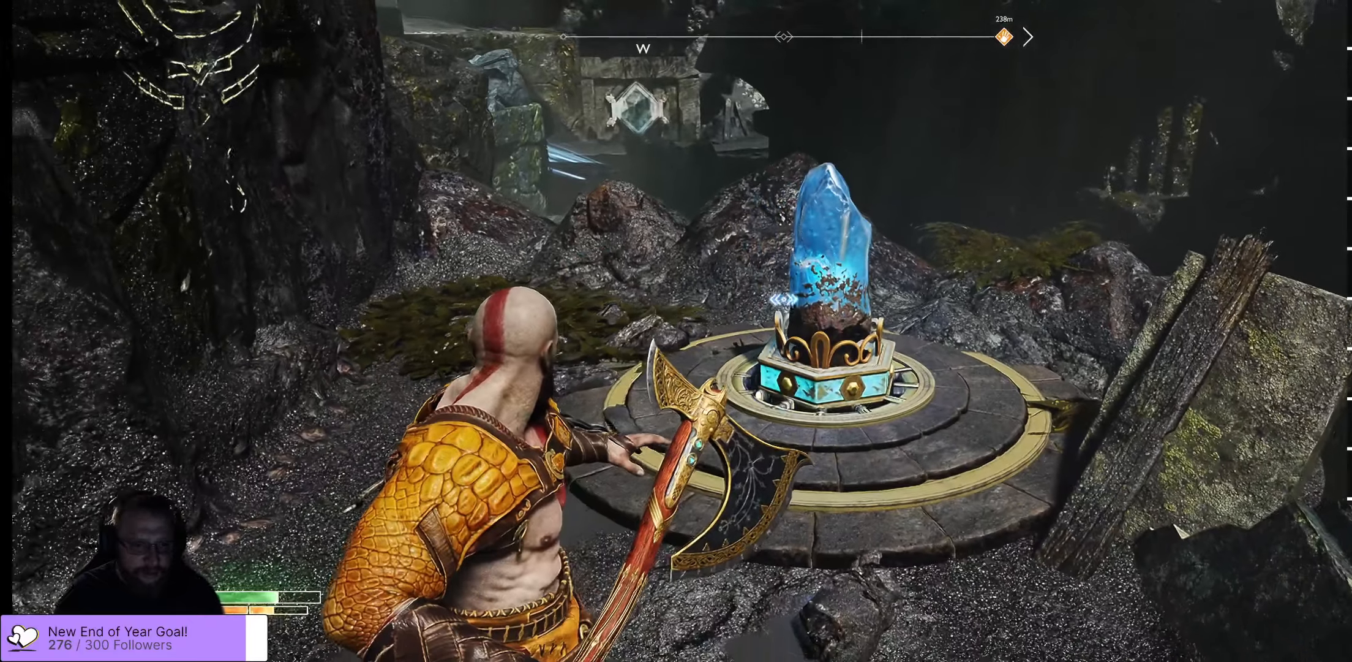
{"buttons": [], "left_stick": "down-left", "right_stick": "up-left", "events": [[317, "right_stick", "up-left"], [384, "L2", "up"], [484, "left_stick", "down-left"]]}
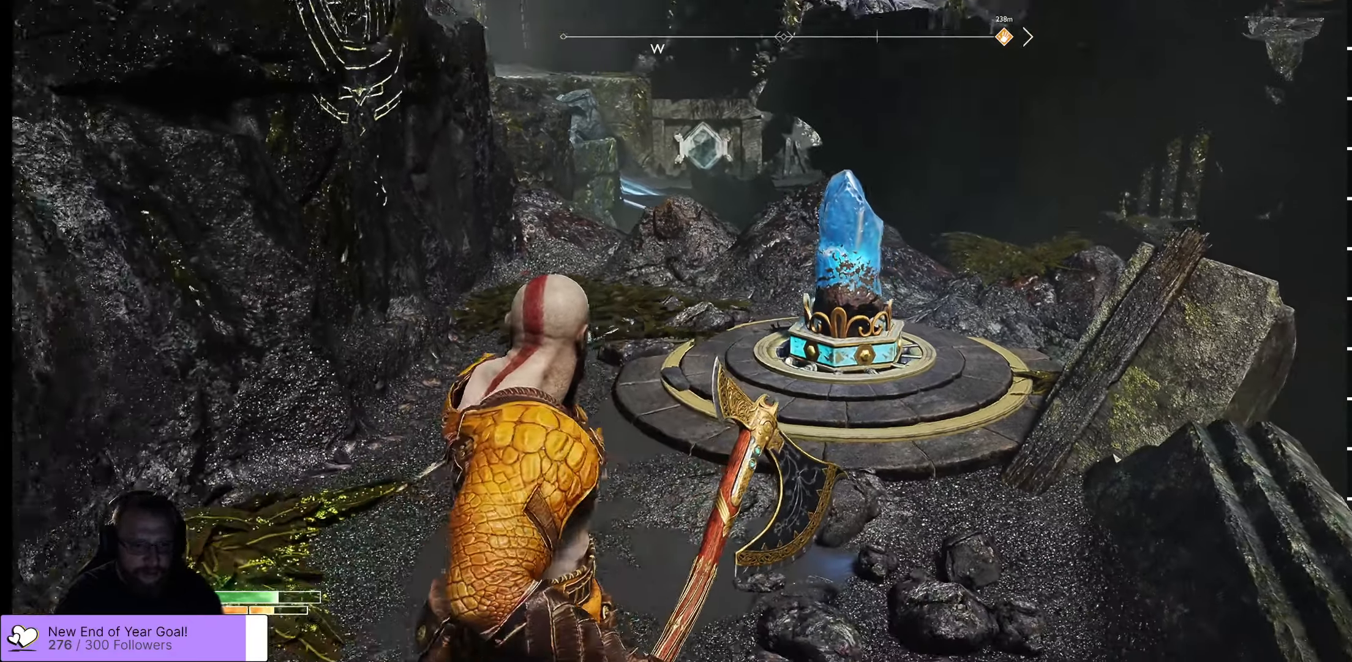
{"buttons": [], "left_stick": "center", "right_stick": "up-left", "events": [[100, "left_stick", "left"], [217, "left_stick", "center"]]}
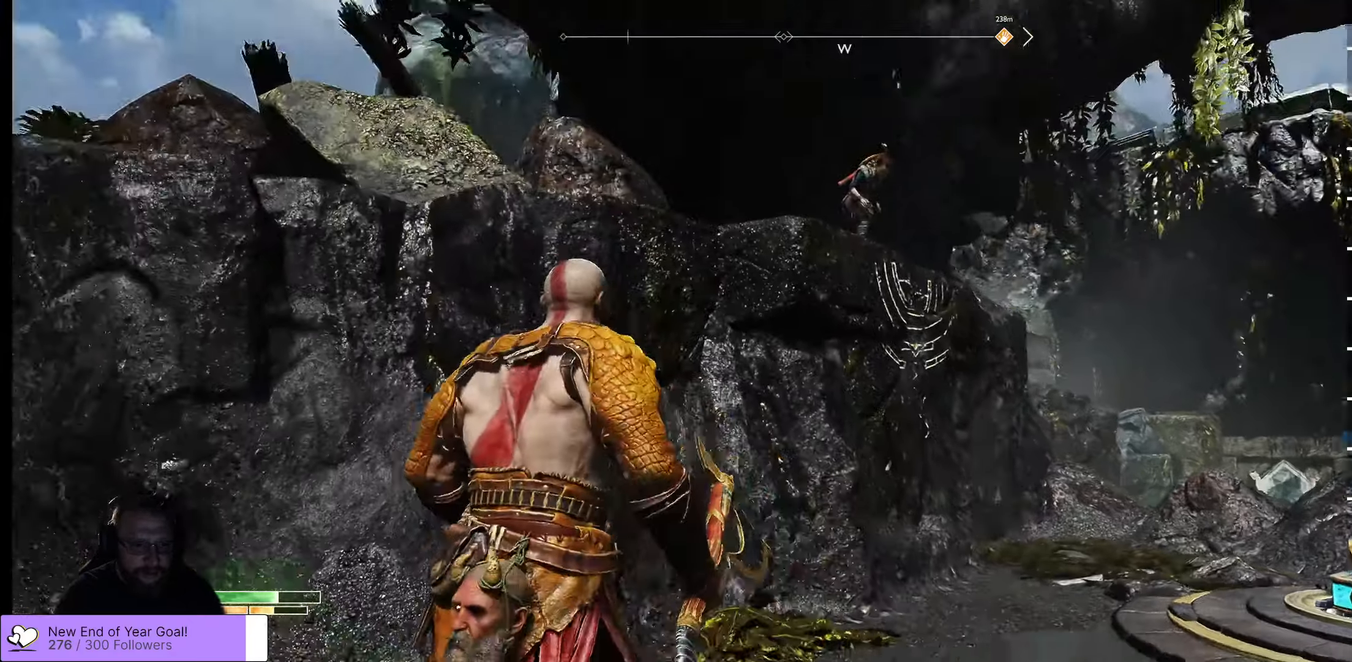
{"buttons": [], "left_stick": "center", "right_stick": "right", "events": [[34, "right_stick", "center"], [417, "right_stick", "right"]]}
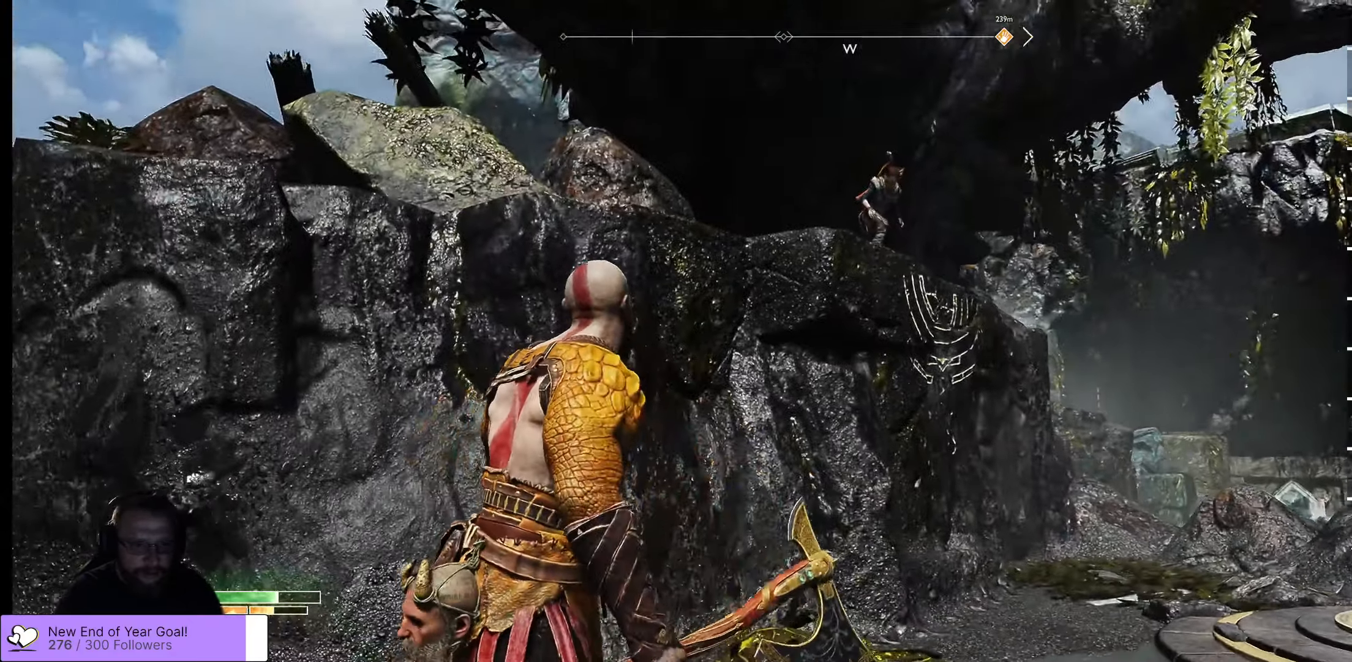
{"buttons": ["L2"], "left_stick": "center", "right_stick": "down-right", "events": [[17, "right_stick", "down-right"], [300, "left_stick", "up"], [400, "L2", "down"], [417, "left_stick", "center"]]}
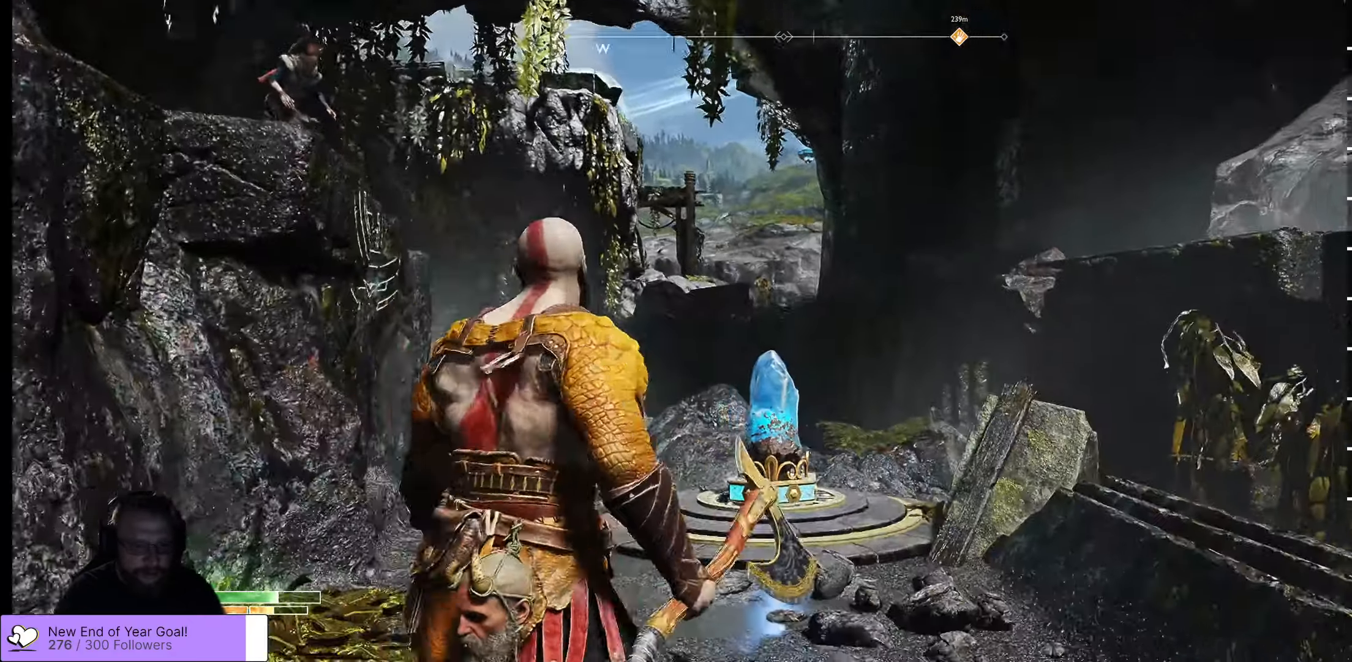
{"buttons": ["B", "L2"], "left_stick": "down-left", "right_stick": "center", "events": [[67, "right_stick", "down"], [134, "left_stick", "down-left"], [367, "right_stick", "center"], [500, "B", "down"]]}
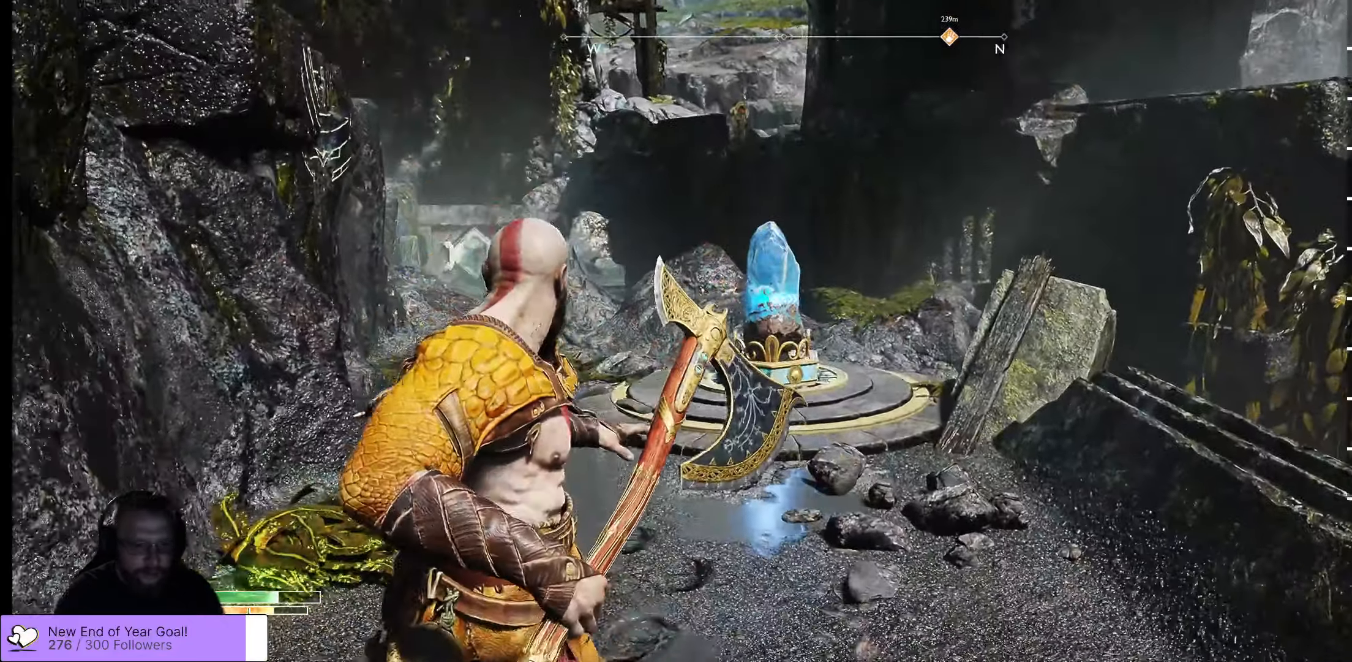
{"buttons": ["L2"], "left_stick": "right", "right_stick": "center", "events": [[134, "B", "up"], [167, "left_stick", "center"], [467, "left_stick", "right"]]}
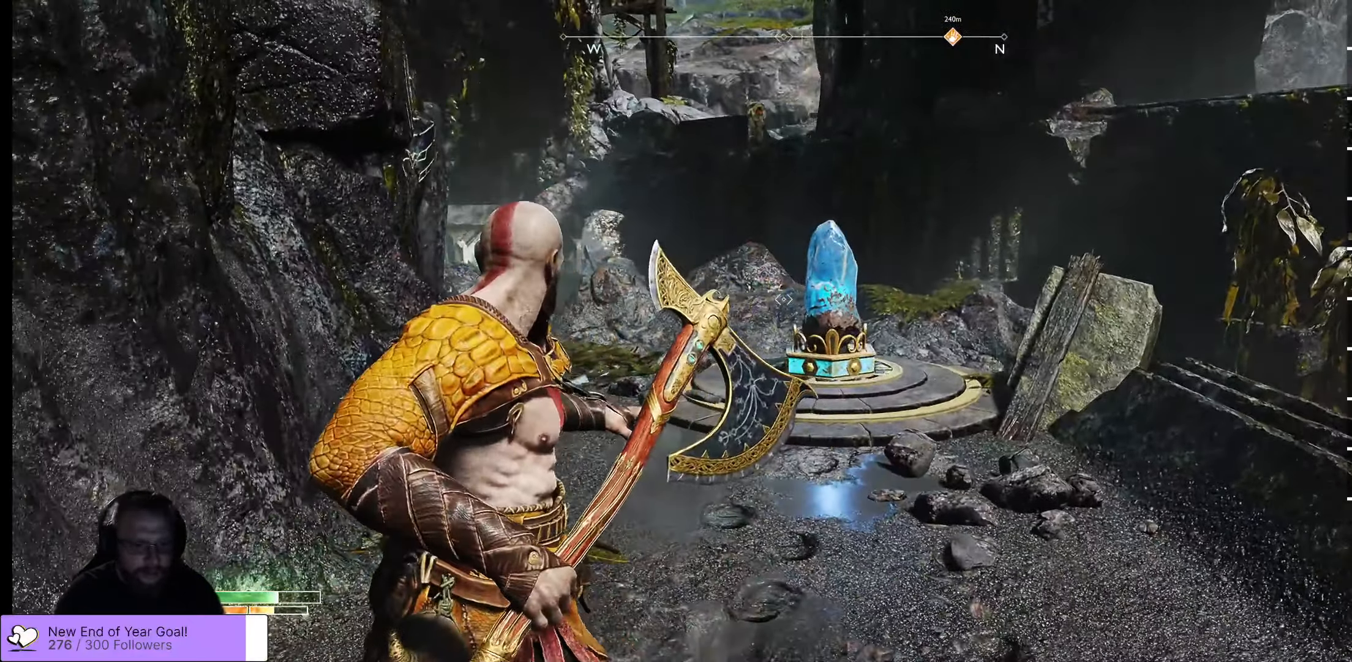
{"buttons": ["B", "L2"], "left_stick": "center", "right_stick": "center", "events": [[217, "left_stick", "center"], [317, "B", "down"], [417, "B", "up"], [500, "B", "down"]]}
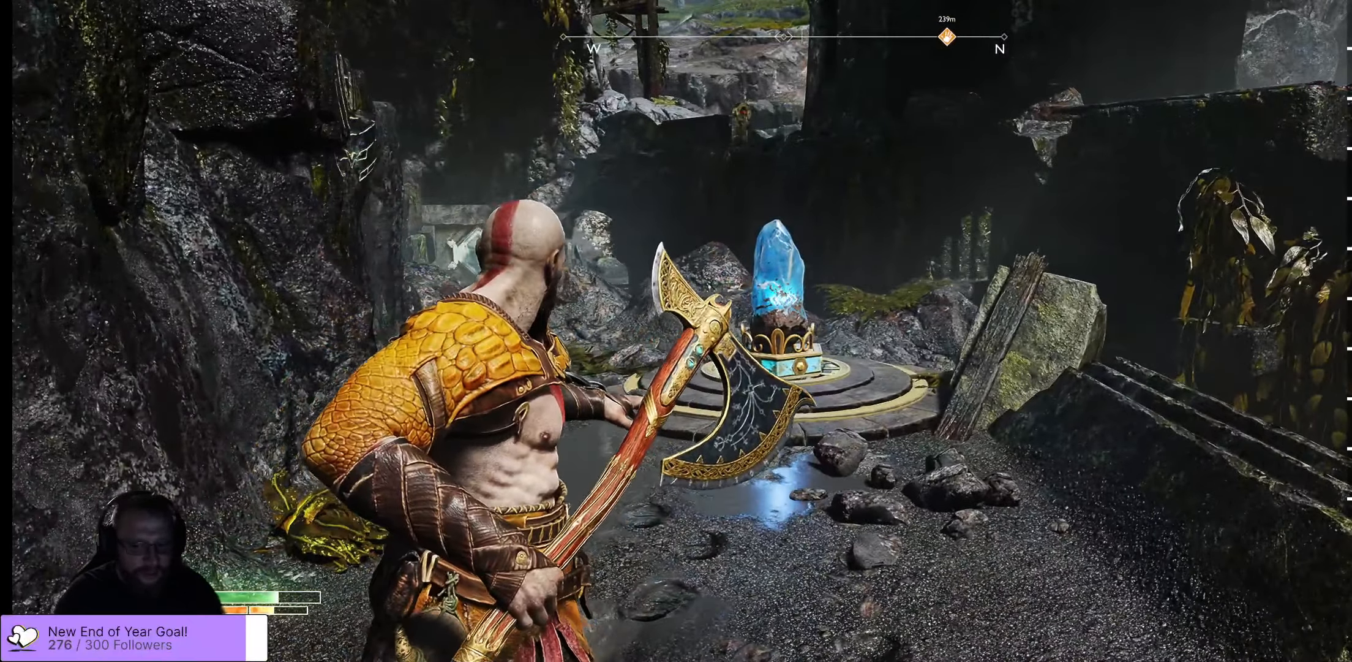
{"buttons": ["B", "L2"], "left_stick": "down", "right_stick": "center", "events": [[117, "B", "up"], [217, "B", "down"], [367, "B", "up"], [400, "B", "down"], [467, "left_stick", "down"]]}
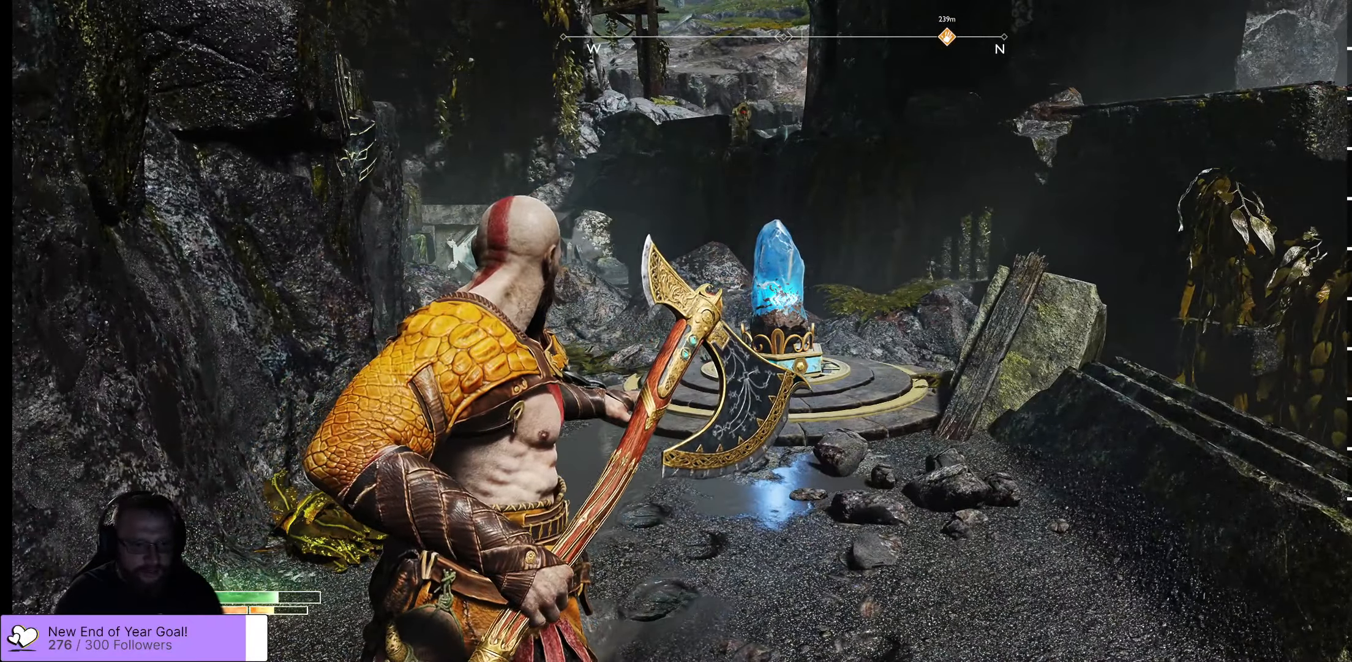
{"buttons": [], "left_stick": "down", "right_stick": "up-left", "events": [[67, "B", "up"], [250, "L2", "up"], [317, "right_stick", "up-left"]]}